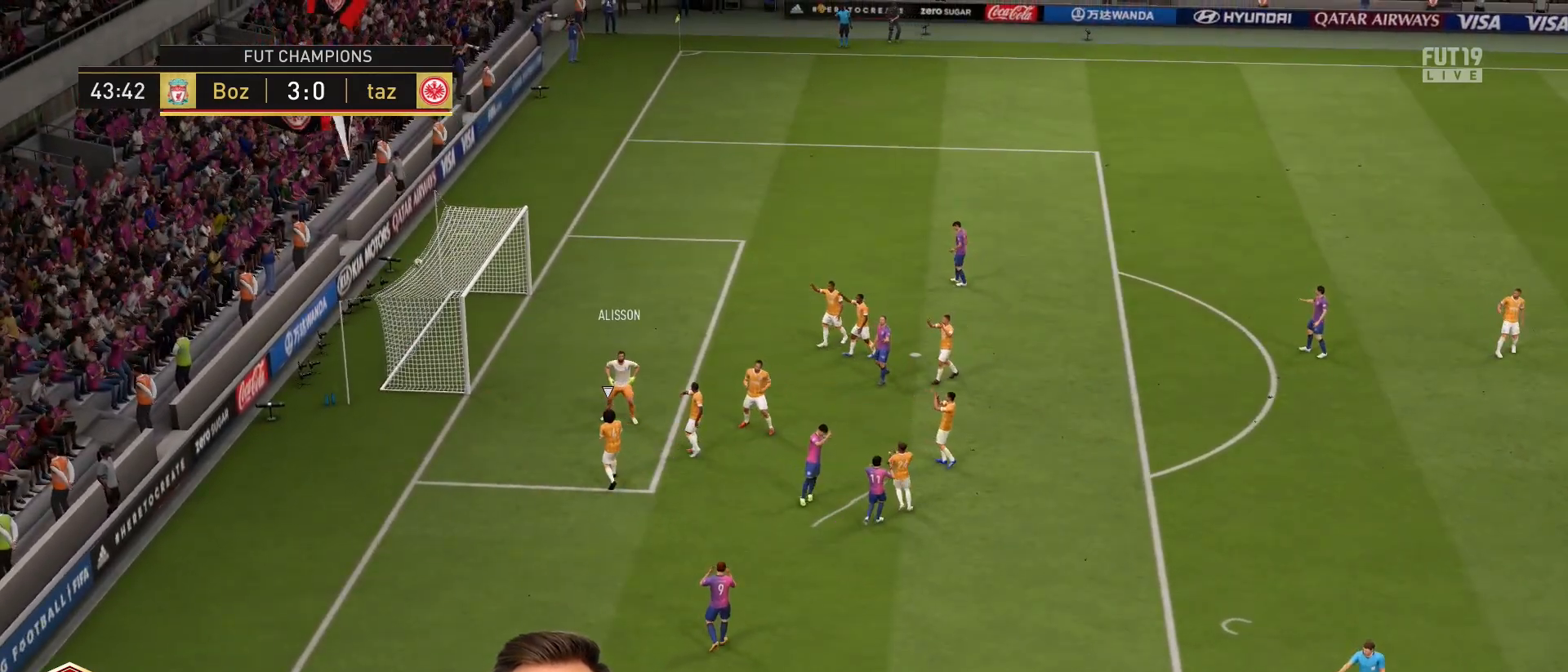
Gameplay with a controller (PlayStation layout); each line is a JSON object with the inputs held at the frame after it. "events" lists button and stick changes between this image and that frame as [ms after this image, input, new state], when the widget could be followed in between.
{"buttons": ["R1"], "left_stick": "center", "right_stick": "center", "events": [[67, "R1", "down"], [167, "R1", "up"], [267, "R1", "down"], [367, "R1", "up"], [467, "R1", "down"]]}
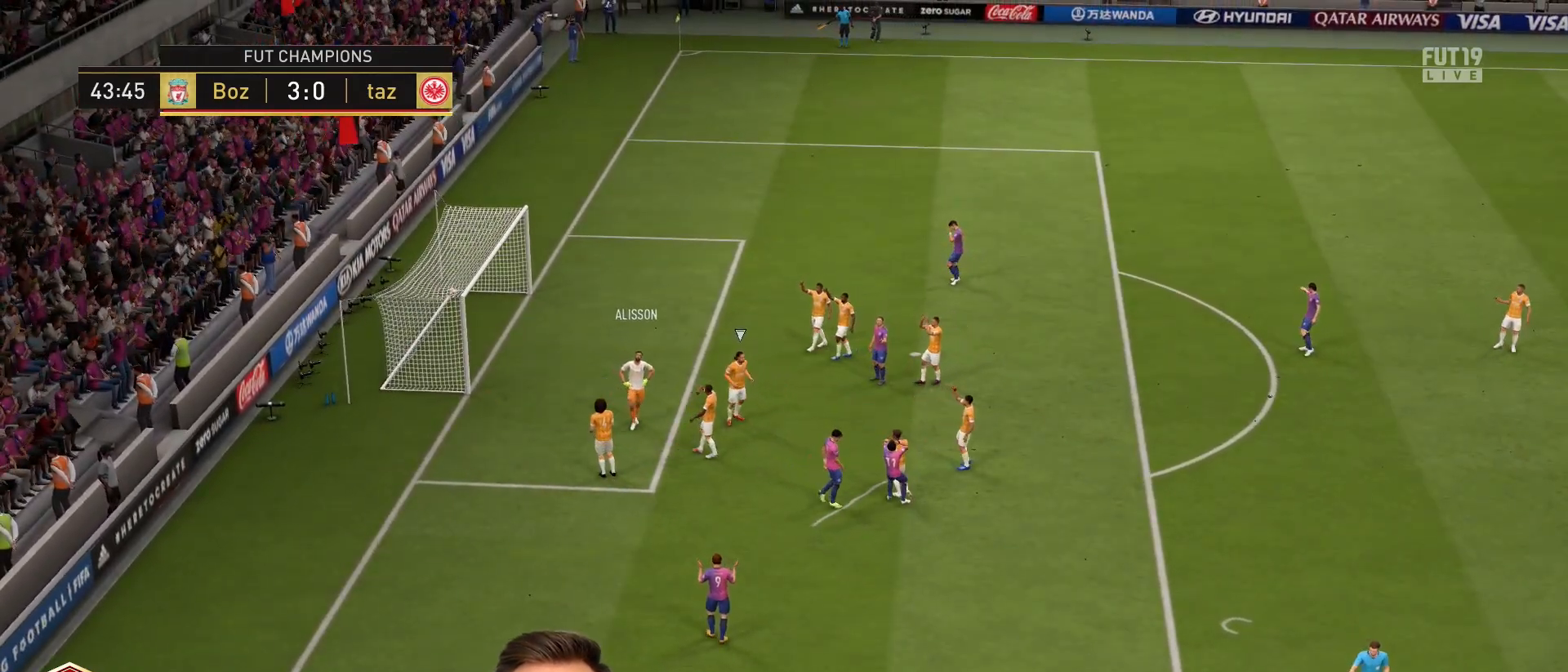
{"buttons": [], "left_stick": "up-left", "right_stick": "center", "events": [[67, "R1", "up"], [401, "left_stick", "up-left"]]}
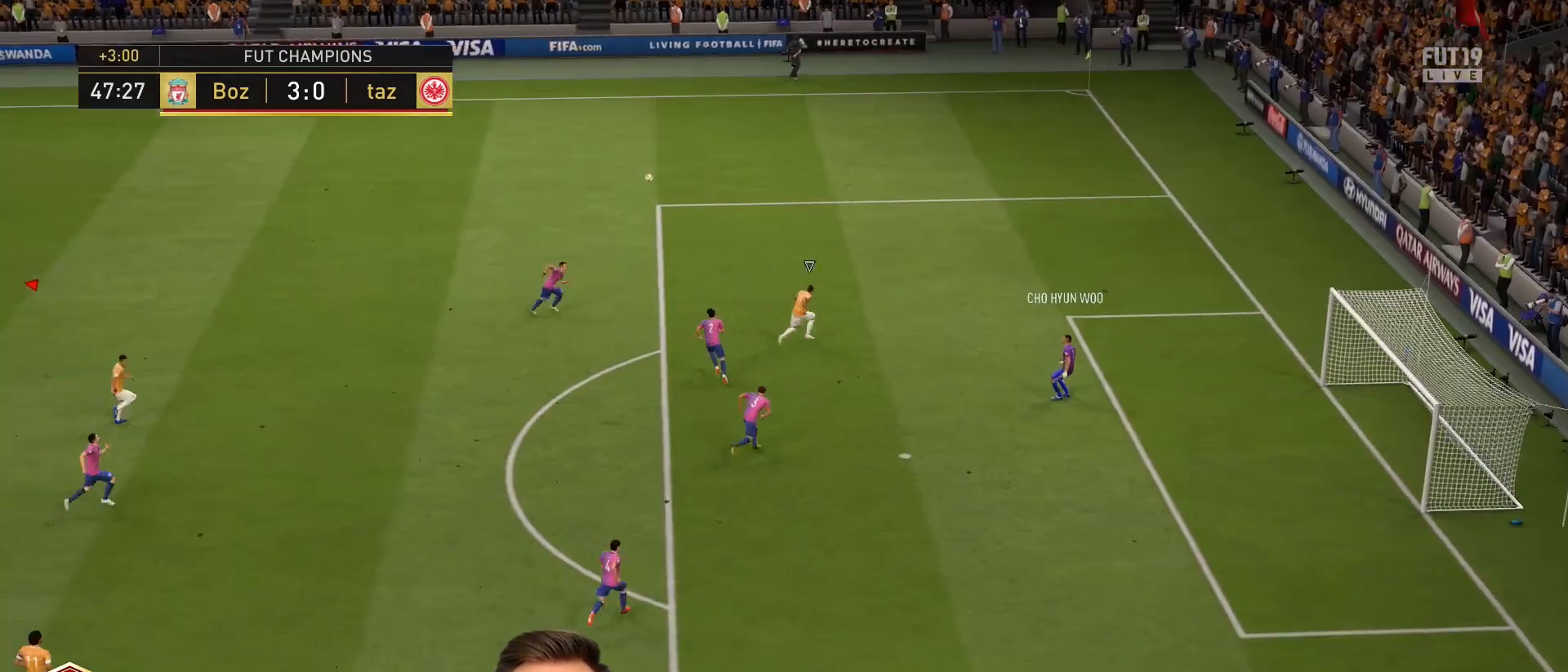
{"buttons": [], "left_stick": "right", "right_stick": "center", "events": [[67, "left_stick", "up-right"], [167, "left_stick", "right"]]}
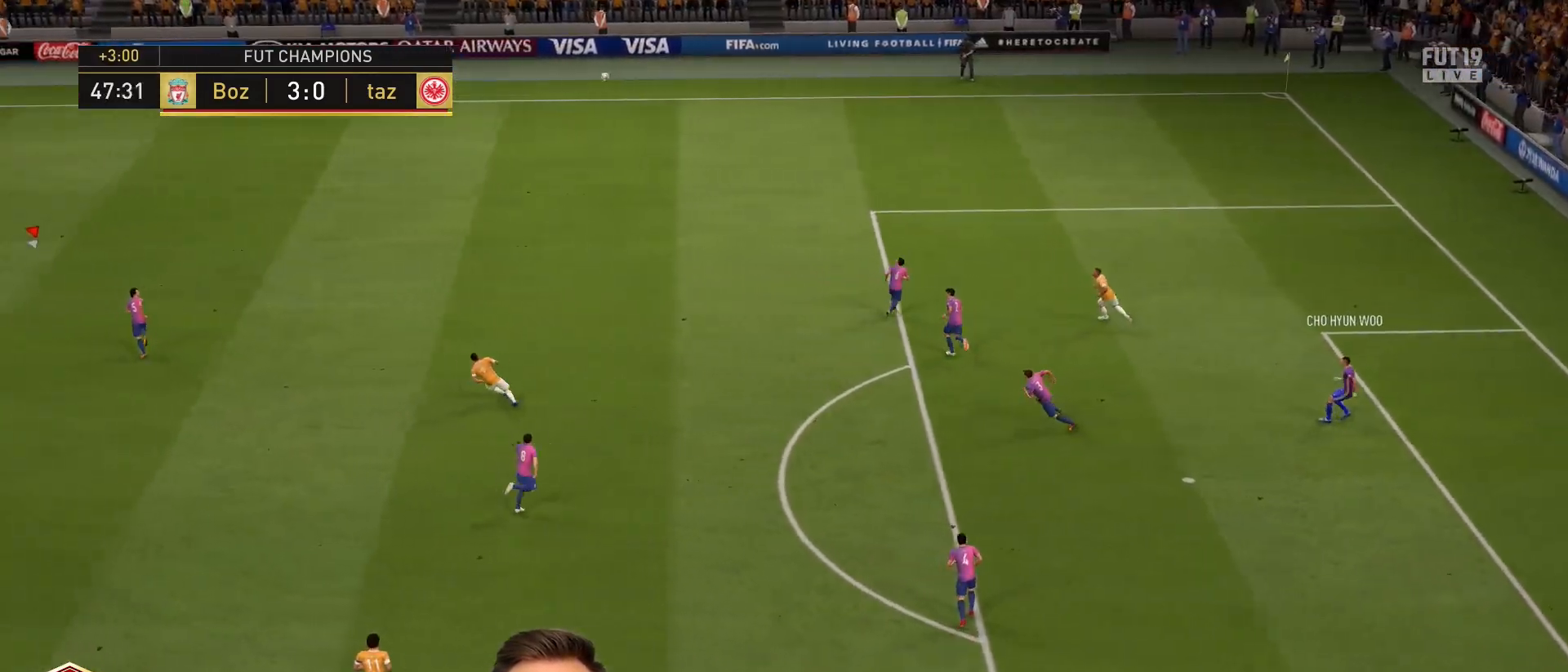
{"buttons": ["CROSS"], "left_stick": "down-right", "right_stick": "center", "events": [[368, "left_stick", "down-right"], [501, "CROSS", "down"]]}
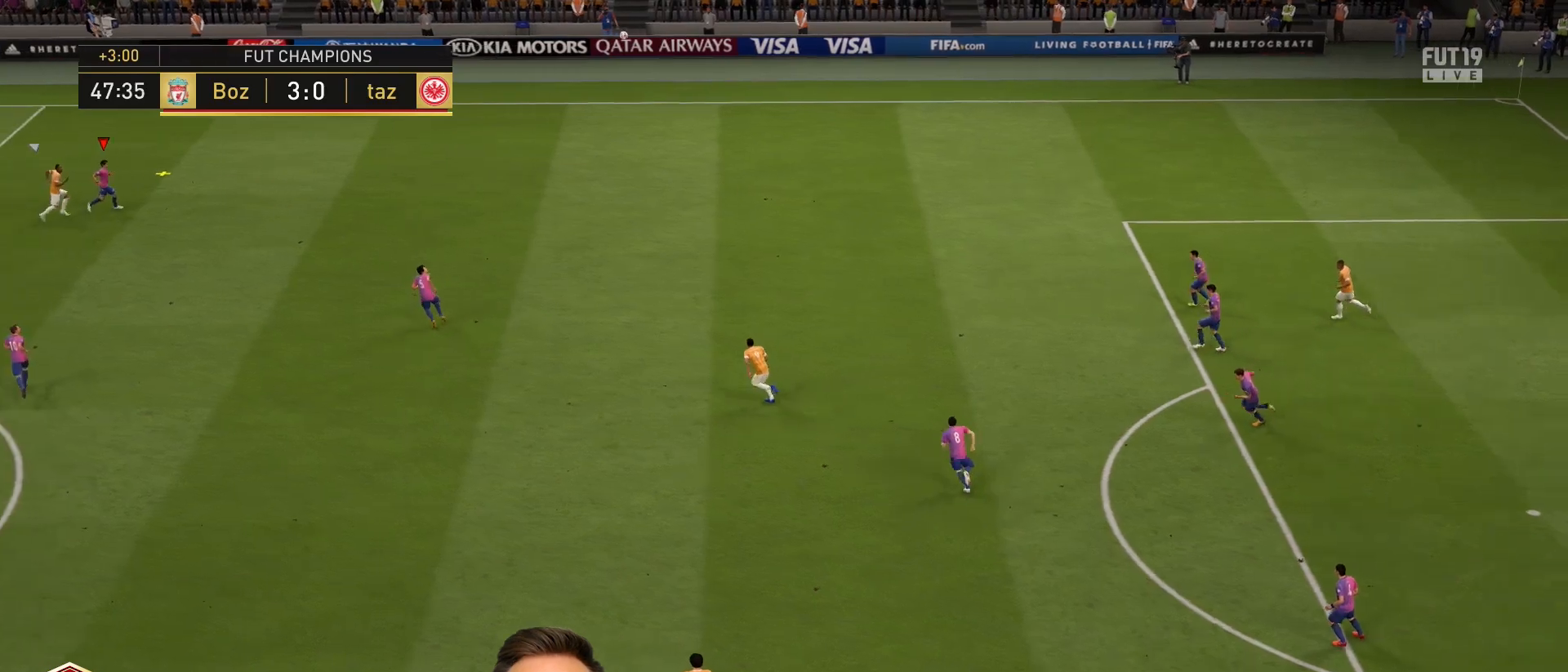
{"buttons": [], "left_stick": "down-right", "right_stick": "center", "events": [[167, "CROSS", "up"]]}
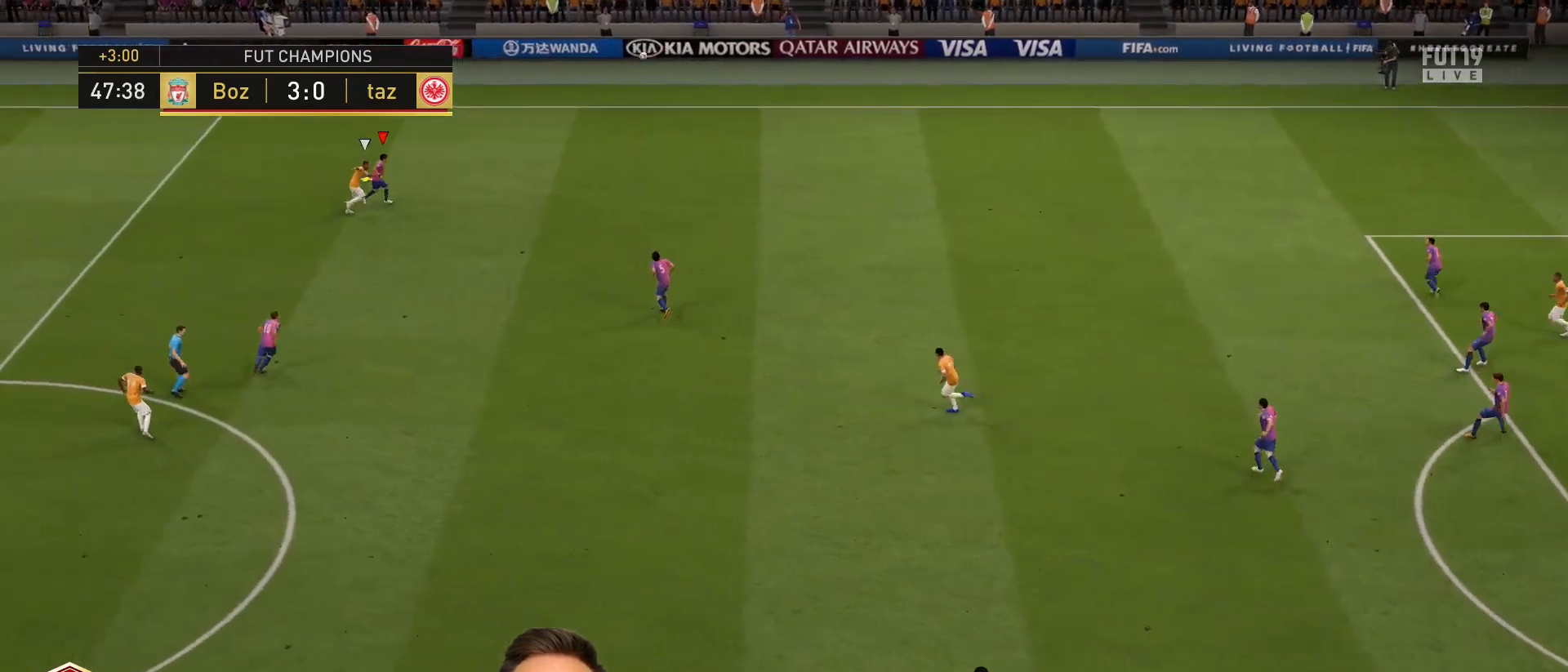
{"buttons": [], "left_stick": "left", "right_stick": "center", "events": [[368, "left_stick", "down-left"], [434, "left_stick", "left"]]}
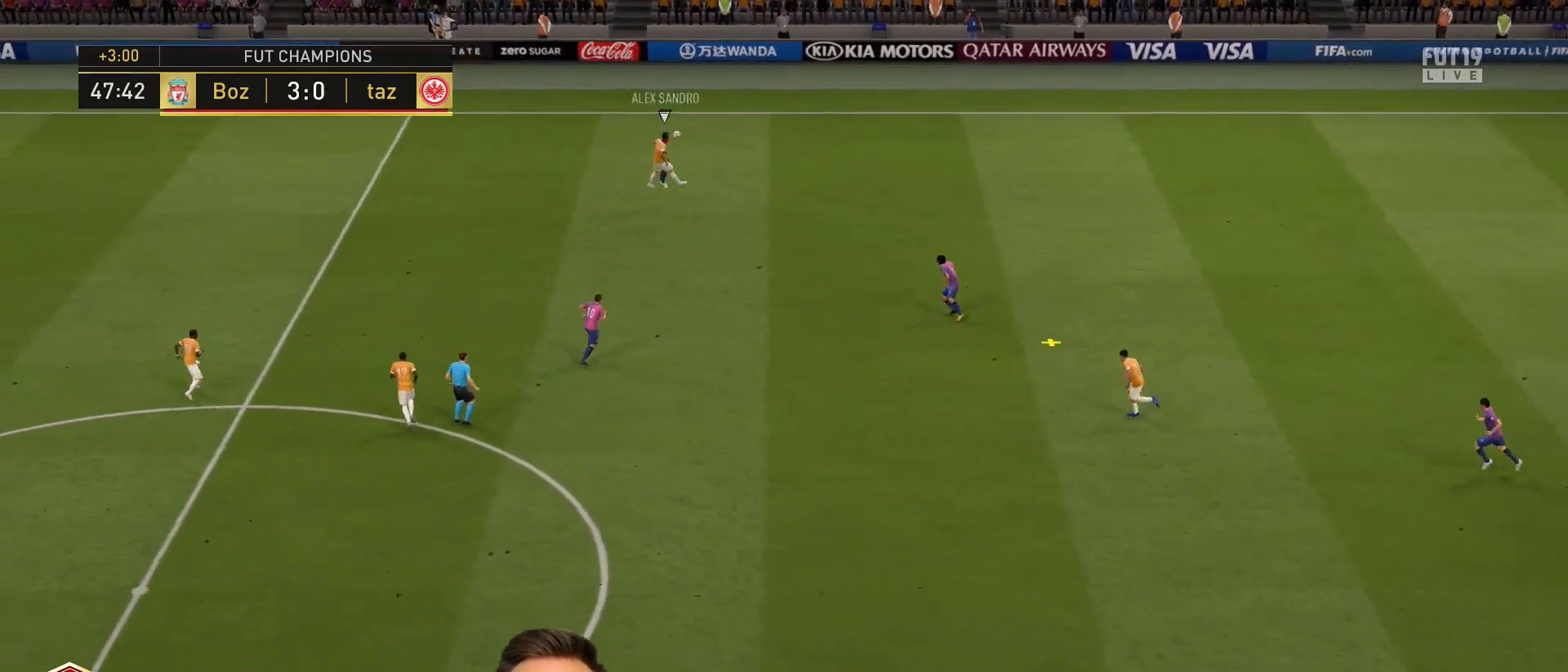
{"buttons": ["CROSS"], "left_stick": "left", "right_stick": "center", "events": [[467, "CROSS", "down"]]}
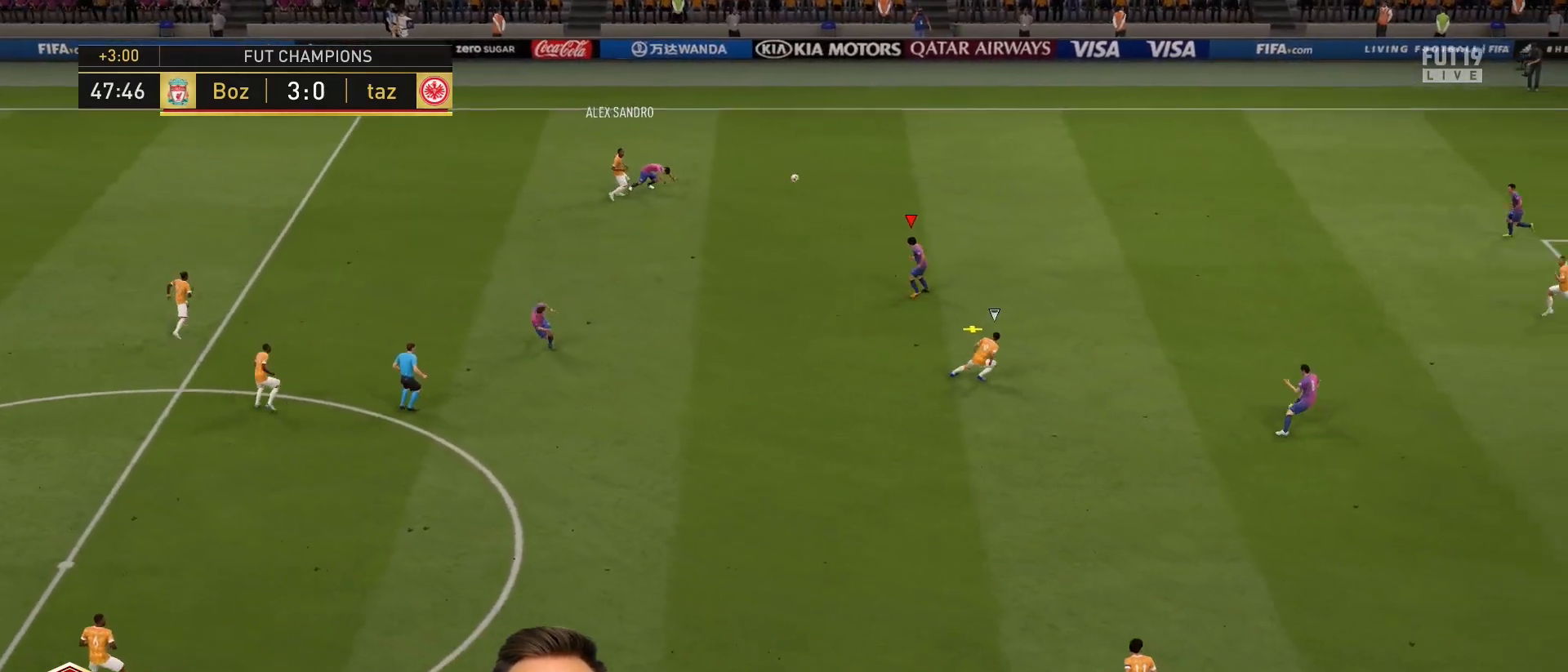
{"buttons": [], "left_stick": "left", "right_stick": "center", "events": [[101, "CROSS", "up"]]}
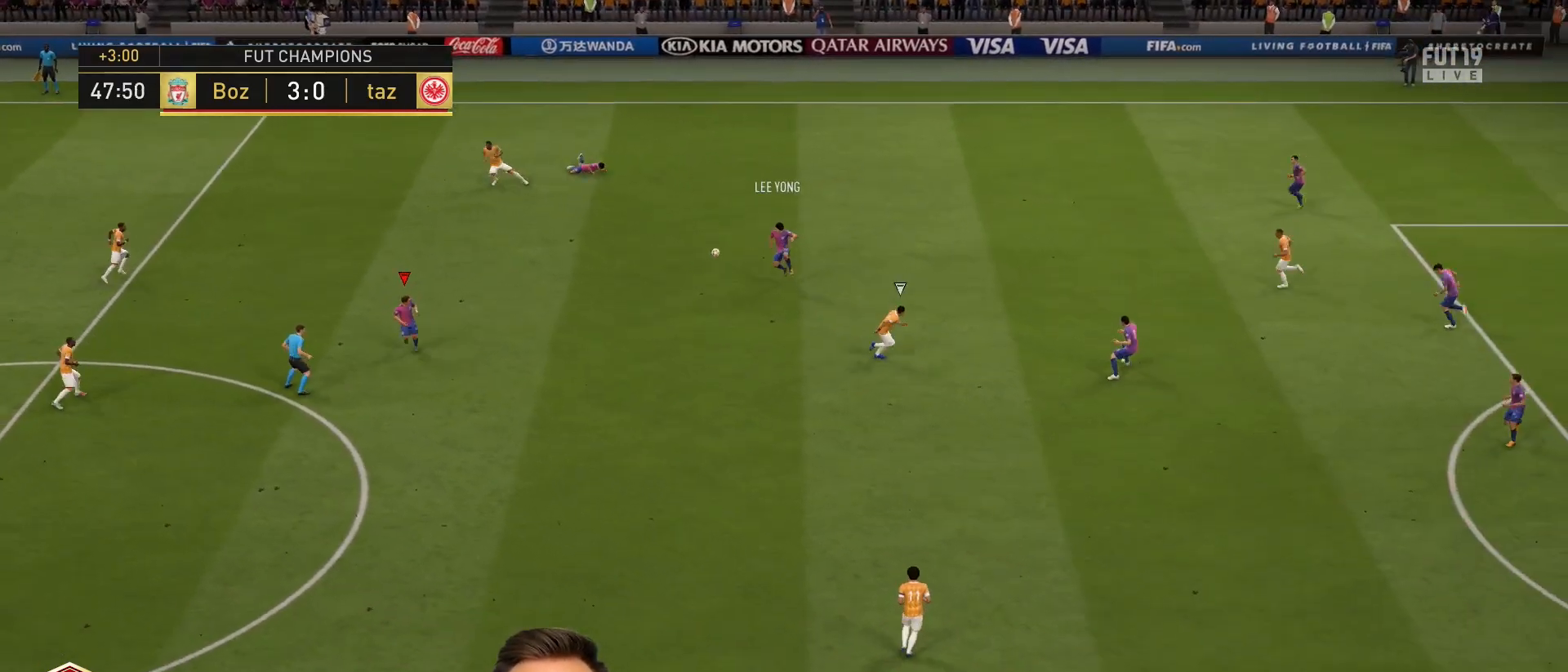
{"buttons": [], "left_stick": "left", "right_stick": "center", "events": [[67, "left_stick", "down-left"], [367, "left_stick", "left"]]}
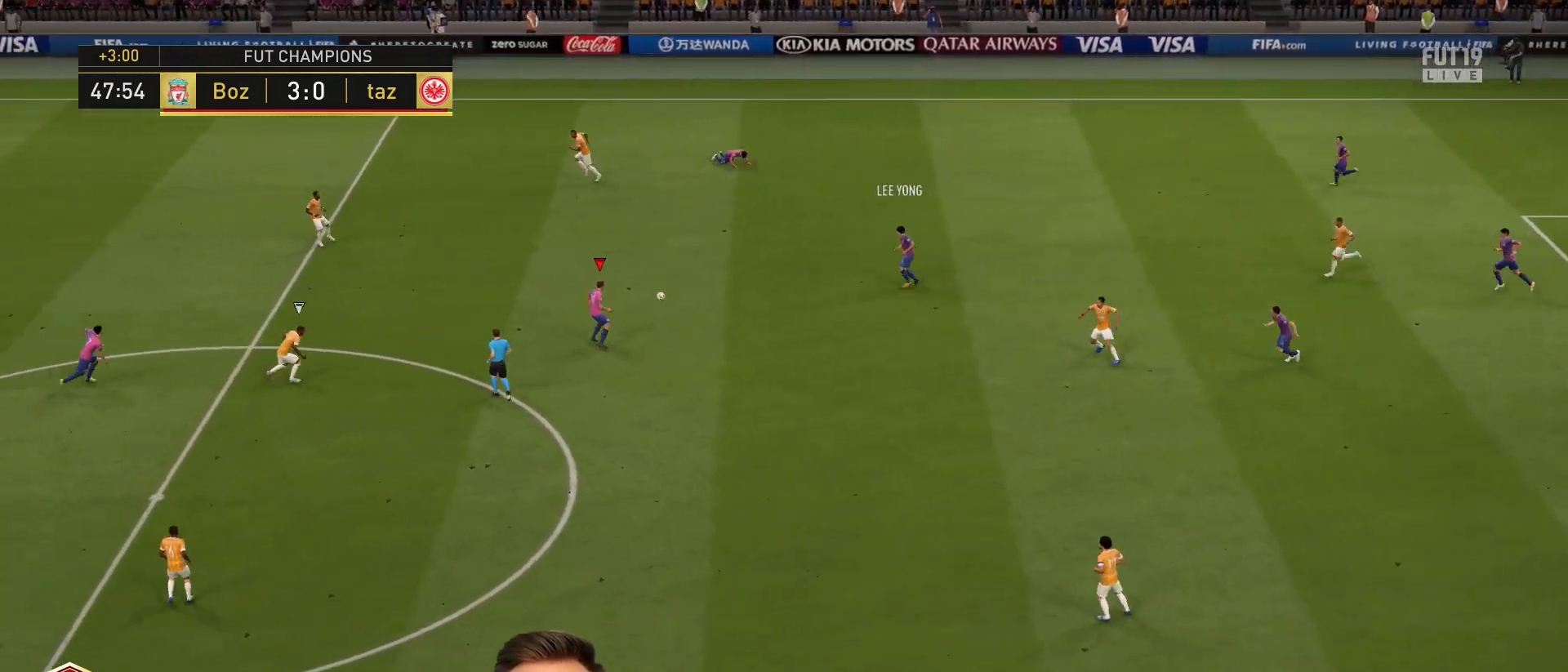
{"buttons": [], "left_stick": "left", "right_stick": "center", "events": [[201, "CROSS", "down"], [201, "L1", "down"], [301, "CROSS", "up"], [334, "L1", "up"]]}
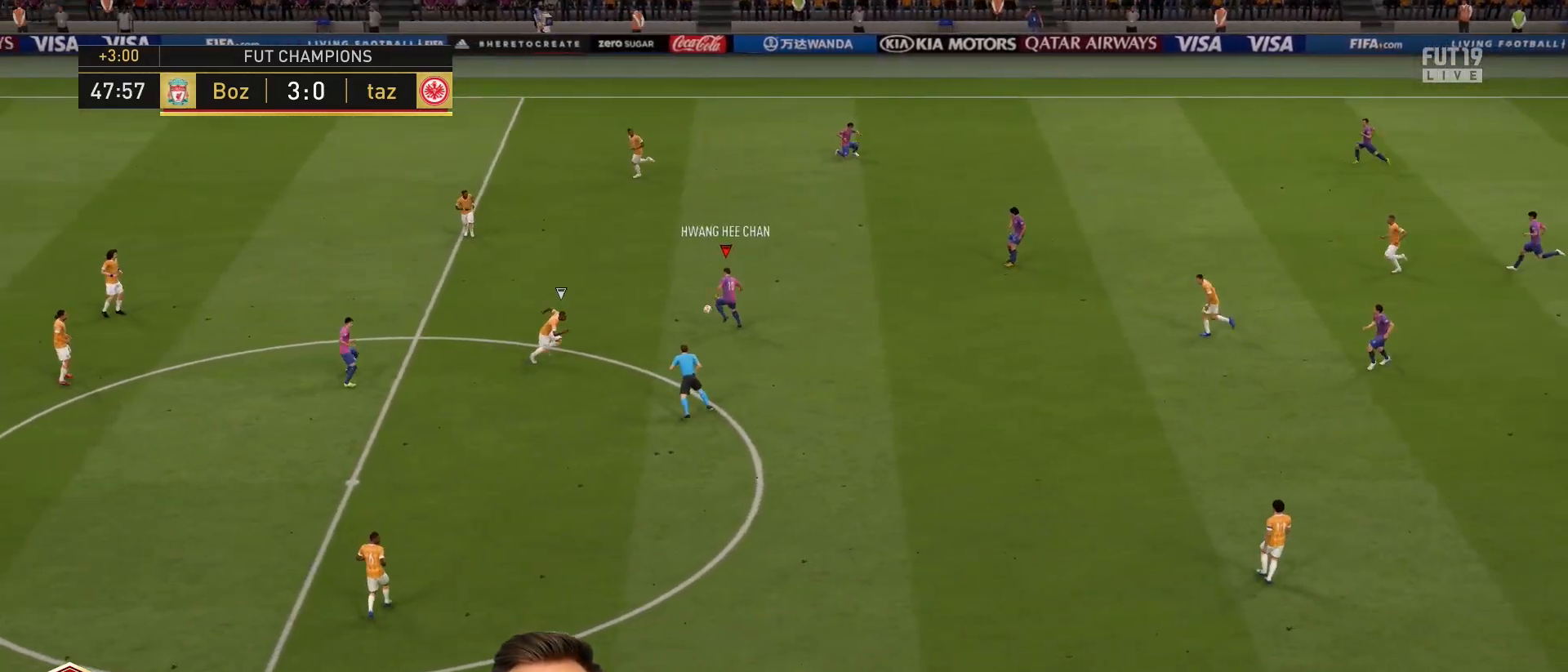
{"buttons": [], "left_stick": "left", "right_stick": "center", "events": []}
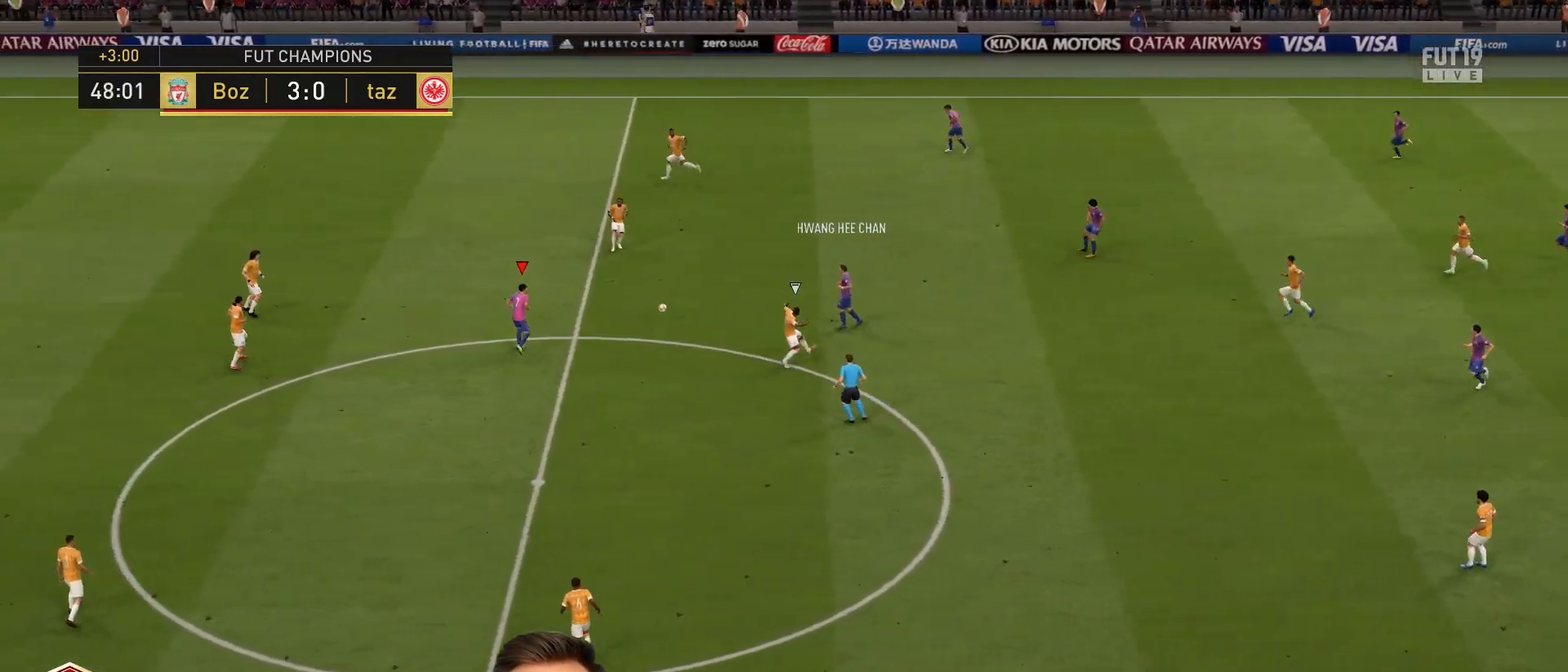
{"buttons": [], "left_stick": "left", "right_stick": "left", "events": [[468, "right_stick", "left"]]}
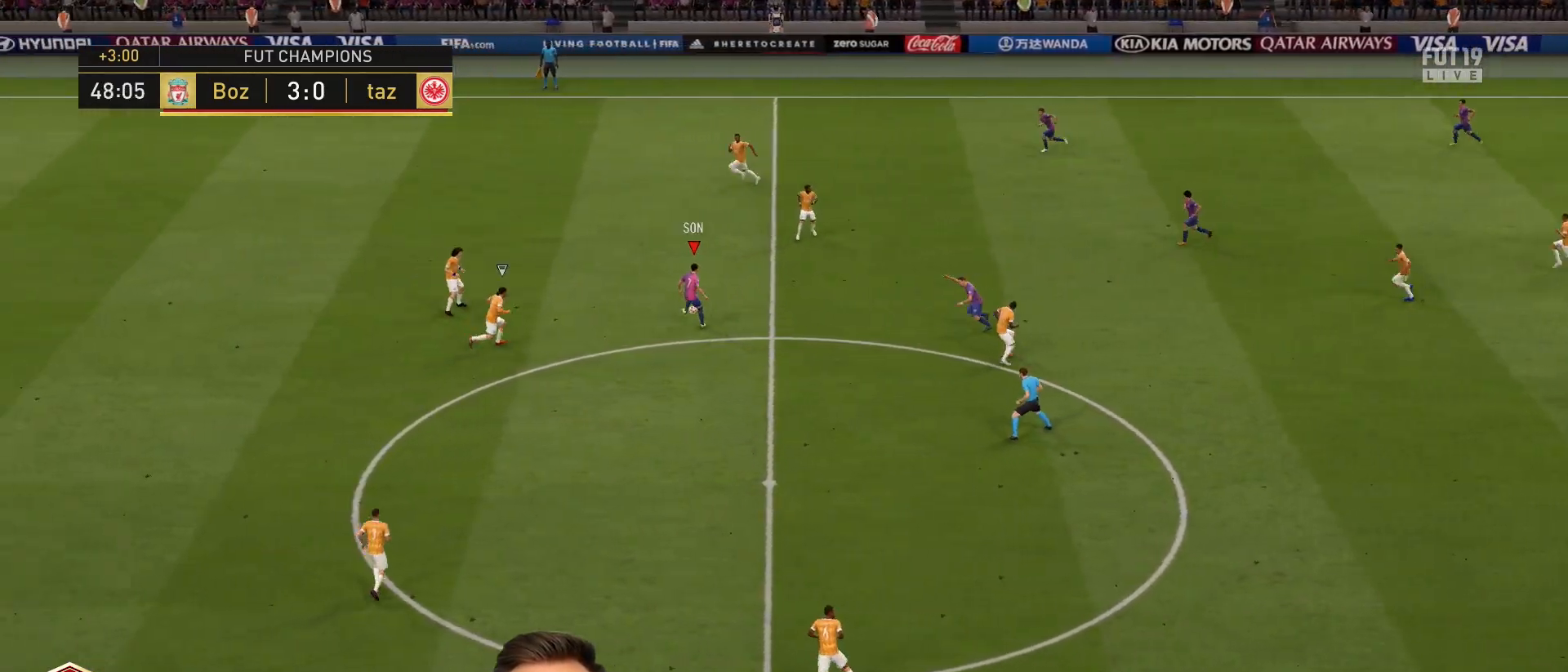
{"buttons": [], "left_stick": "up-left", "right_stick": "center", "events": [[84, "right_stick", "center"], [150, "right_stick", "right"], [251, "left_stick", "up-left"], [251, "right_stick", "center"]]}
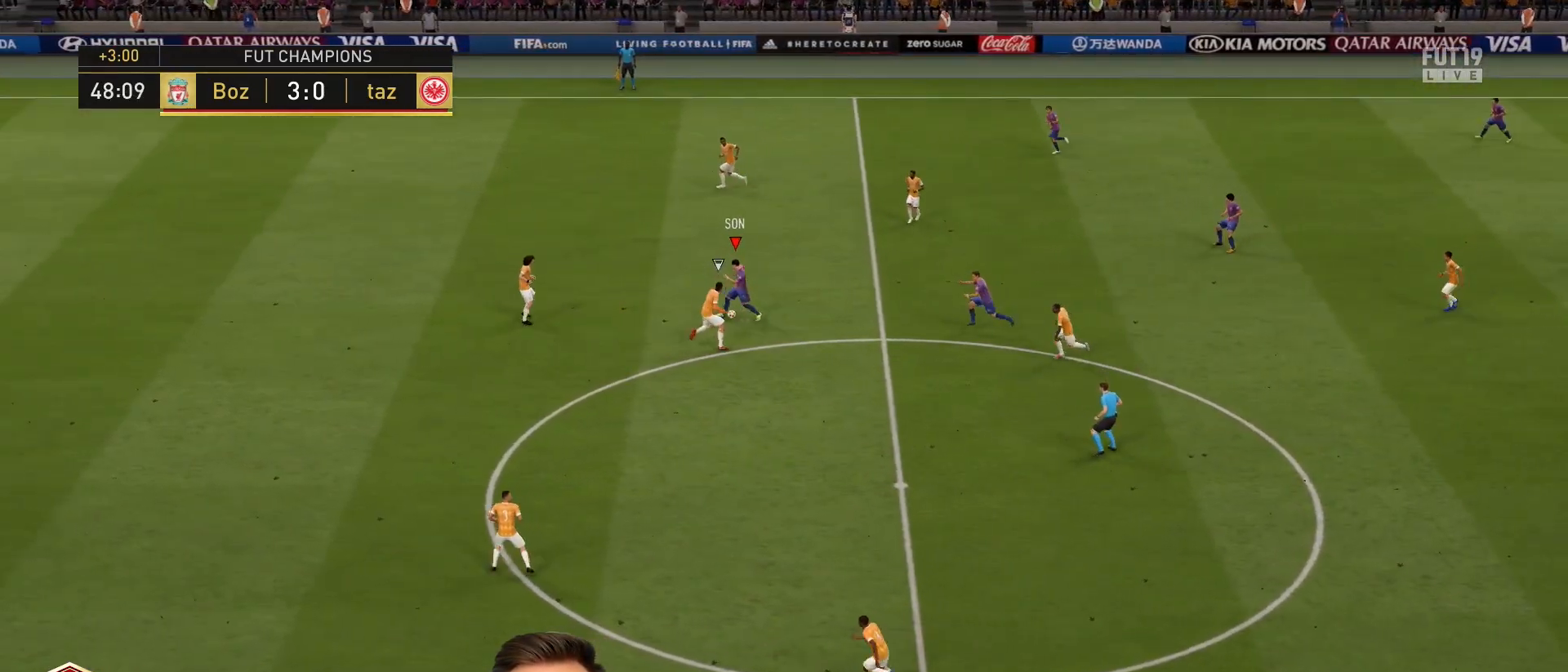
{"buttons": ["L1"], "left_stick": "left", "right_stick": "down", "events": [[400, "left_stick", "left"], [417, "right_stick", "down"], [450, "L1", "down"]]}
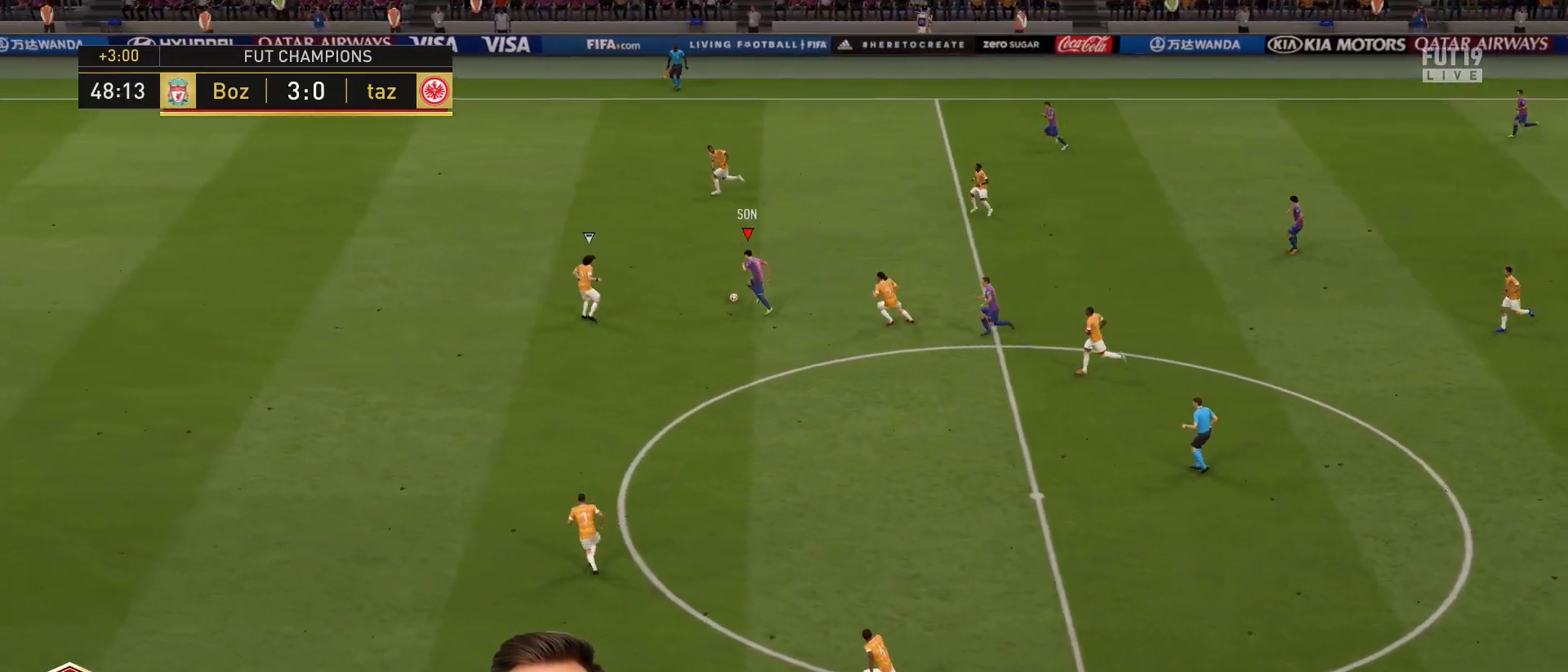
{"buttons": ["L1"], "left_stick": "left", "right_stick": "down", "events": []}
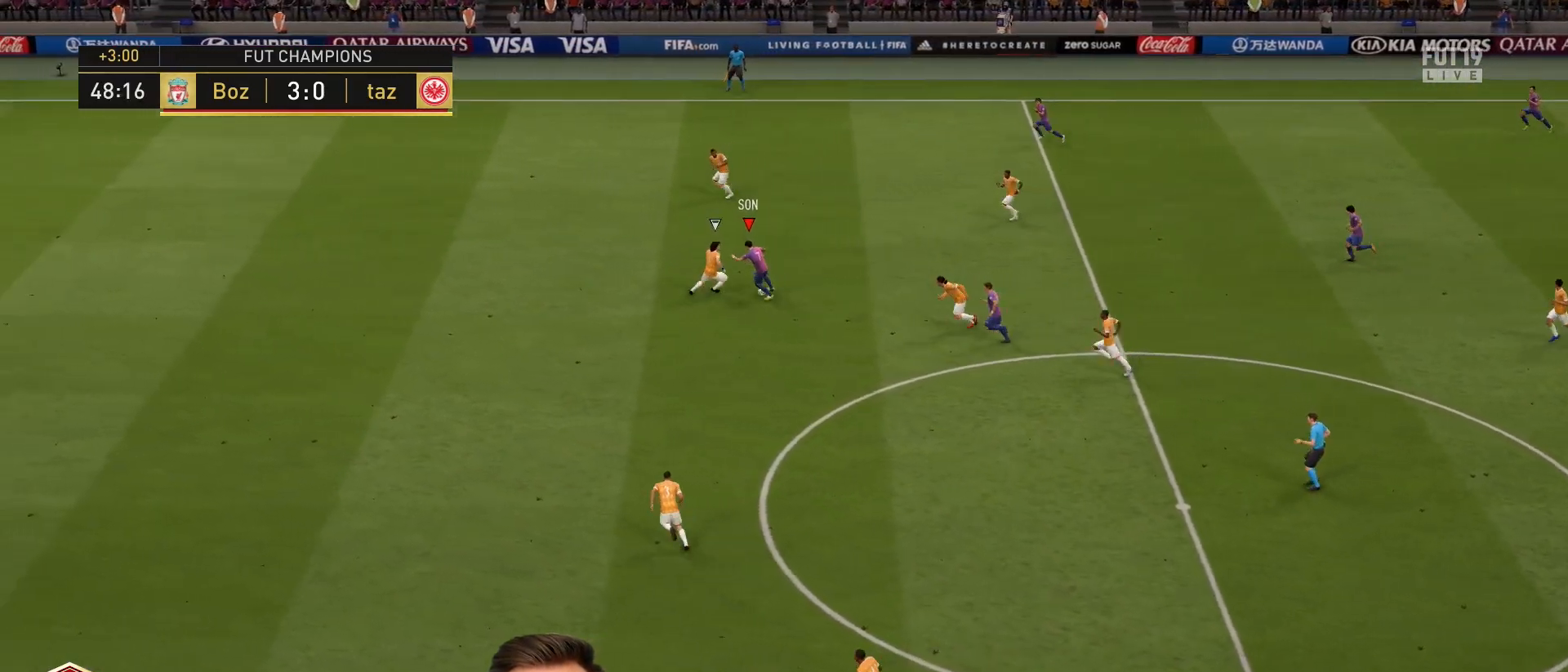
{"buttons": ["R2"], "left_stick": "left", "right_stick": "center", "events": [[16, "right_stick", "center"], [50, "L1", "up"], [50, "R2", "down"]]}
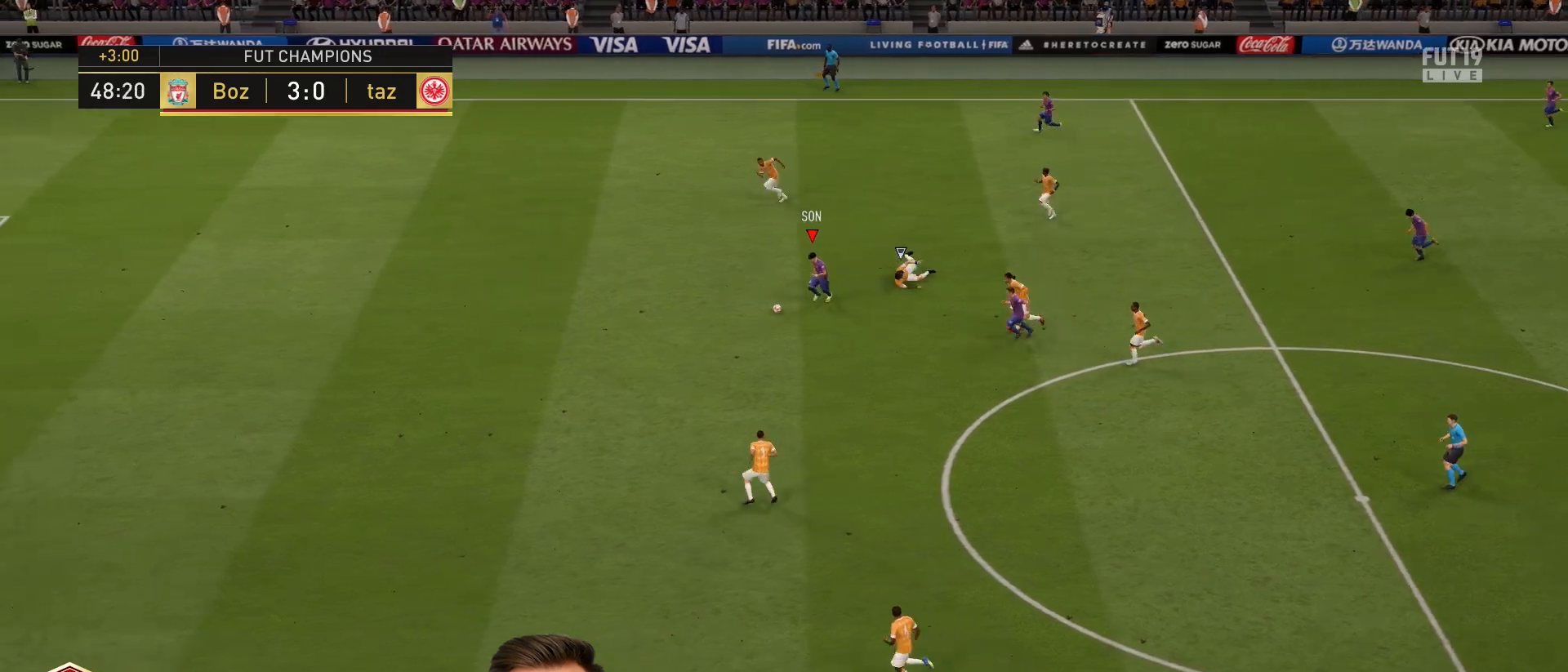
{"buttons": ["R2"], "left_stick": "left", "right_stick": "left", "events": [[251, "right_stick", "left"]]}
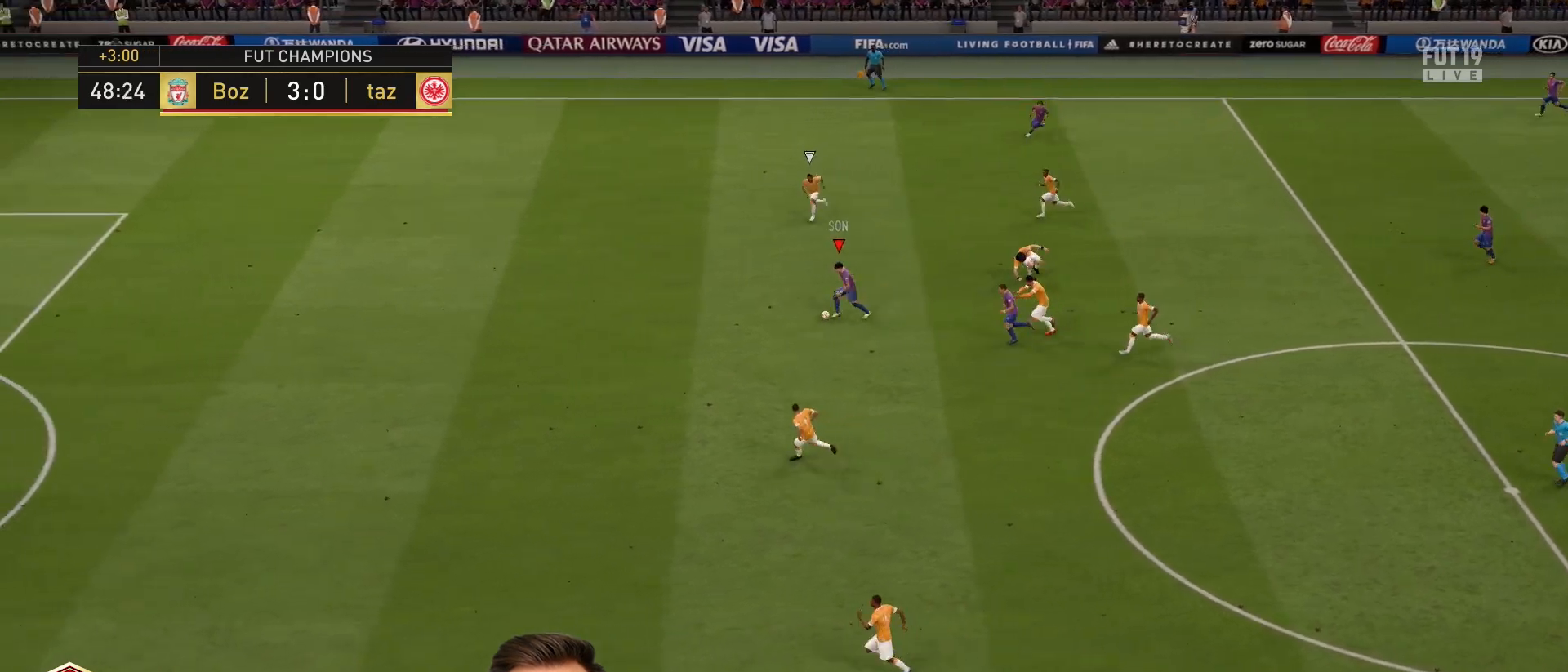
{"buttons": ["R2"], "left_stick": "left", "right_stick": "center", "events": [[183, "right_stick", "center"]]}
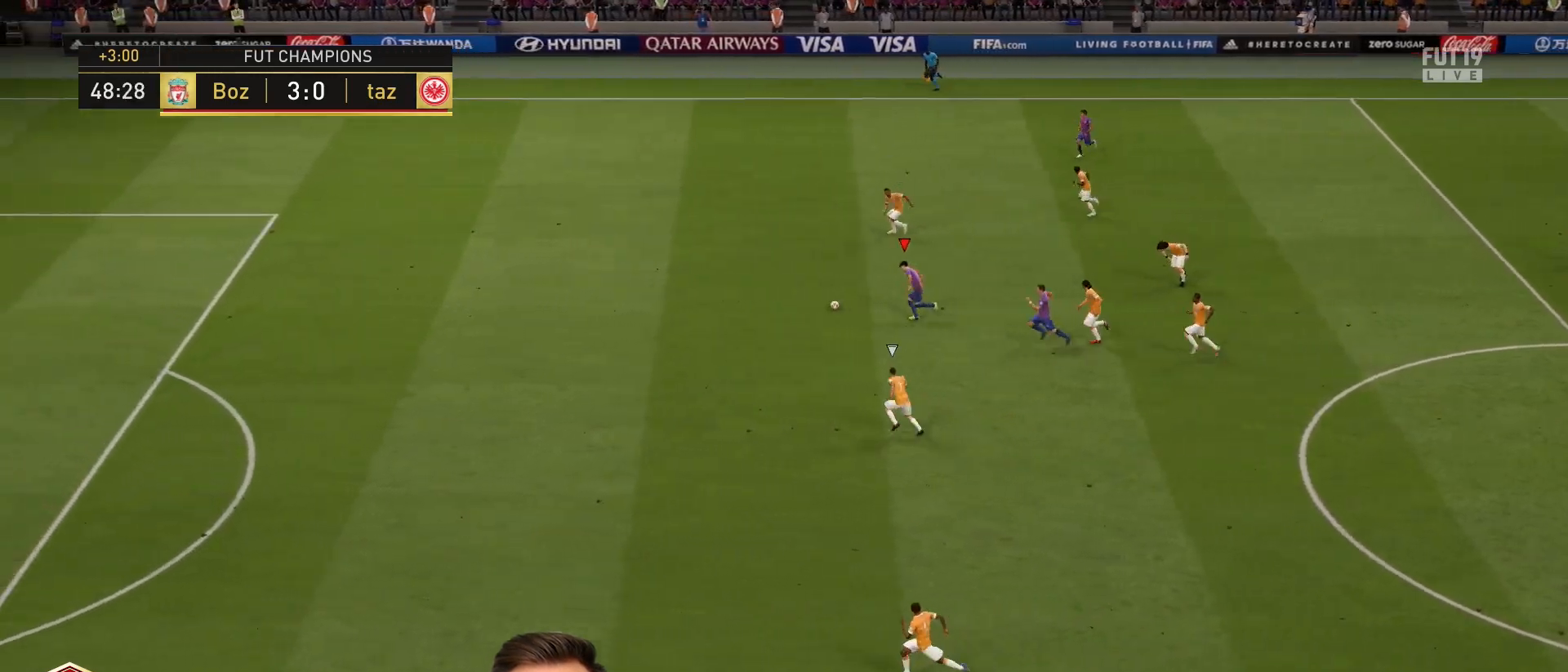
{"buttons": ["R2"], "left_stick": "left", "right_stick": "left", "events": [[150, "right_stick", "left"]]}
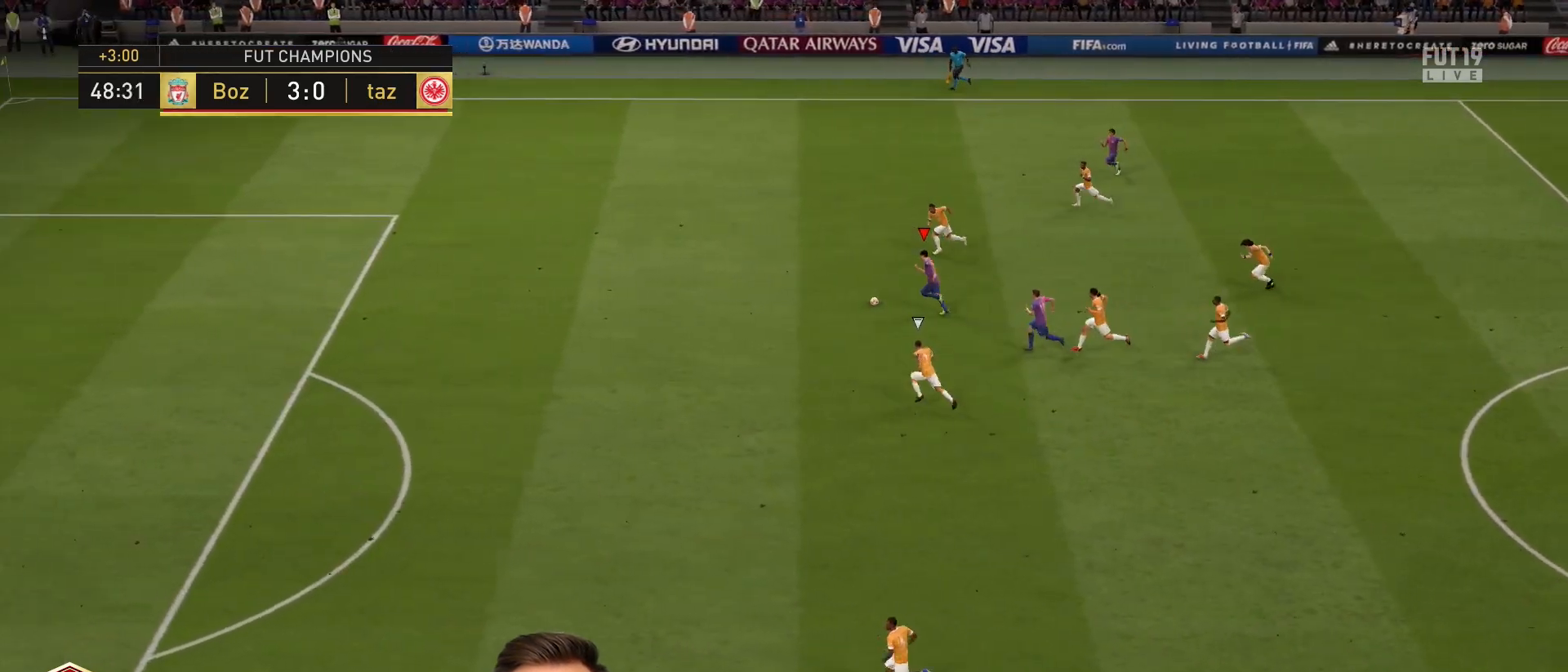
{"buttons": ["R2"], "left_stick": "left", "right_stick": "center", "events": [[384, "right_stick", "center"]]}
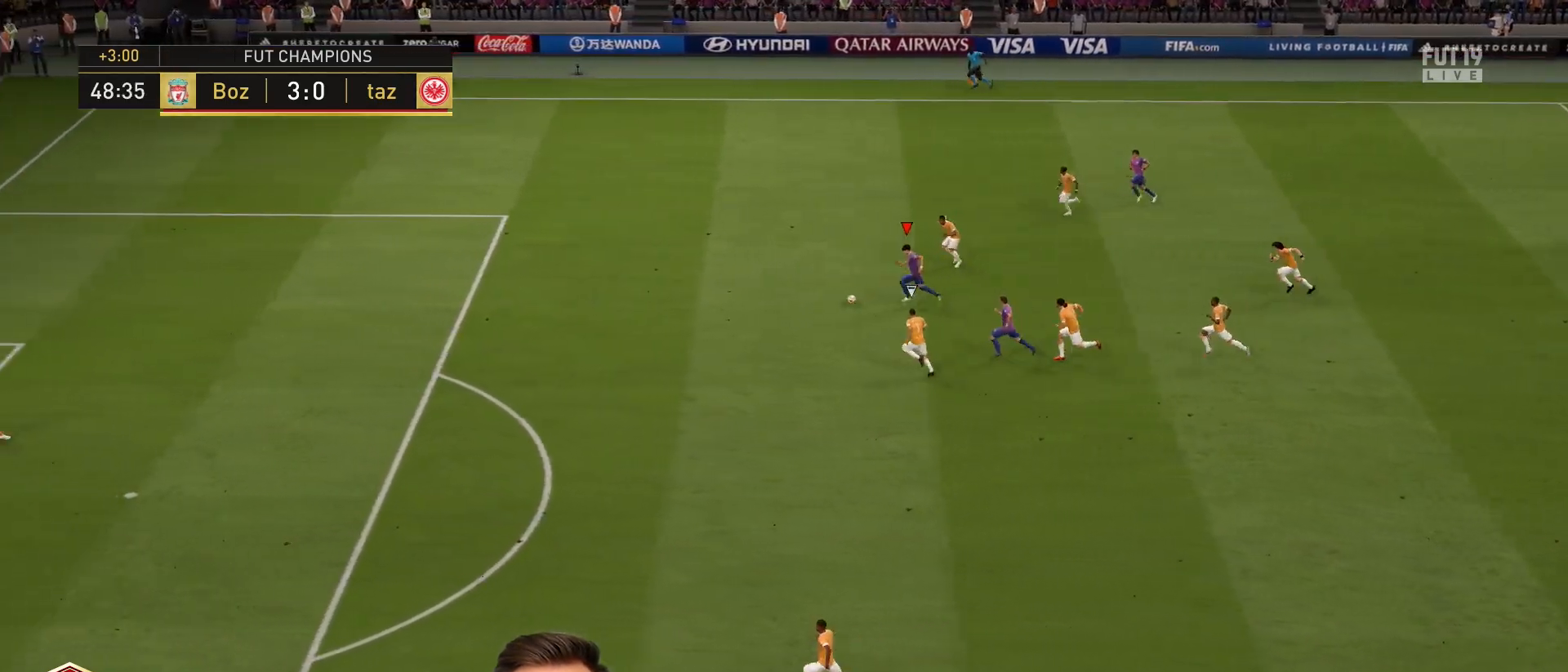
{"buttons": ["R2"], "left_stick": "left", "right_stick": "center", "events": []}
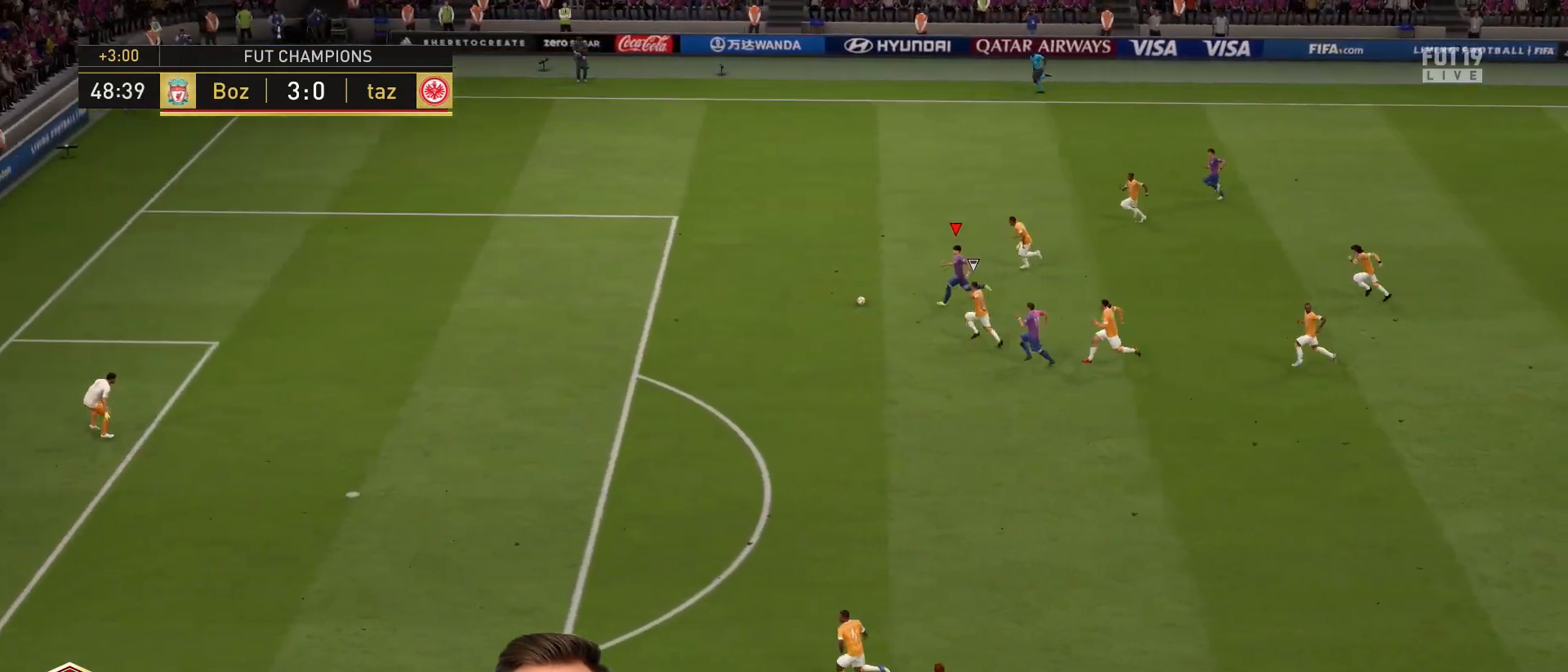
{"buttons": ["R2"], "left_stick": "down-left", "right_stick": "center", "events": [[117, "TRIANGLE", "down"], [117, "left_stick", "down-left"], [250, "TRIANGLE", "up"]]}
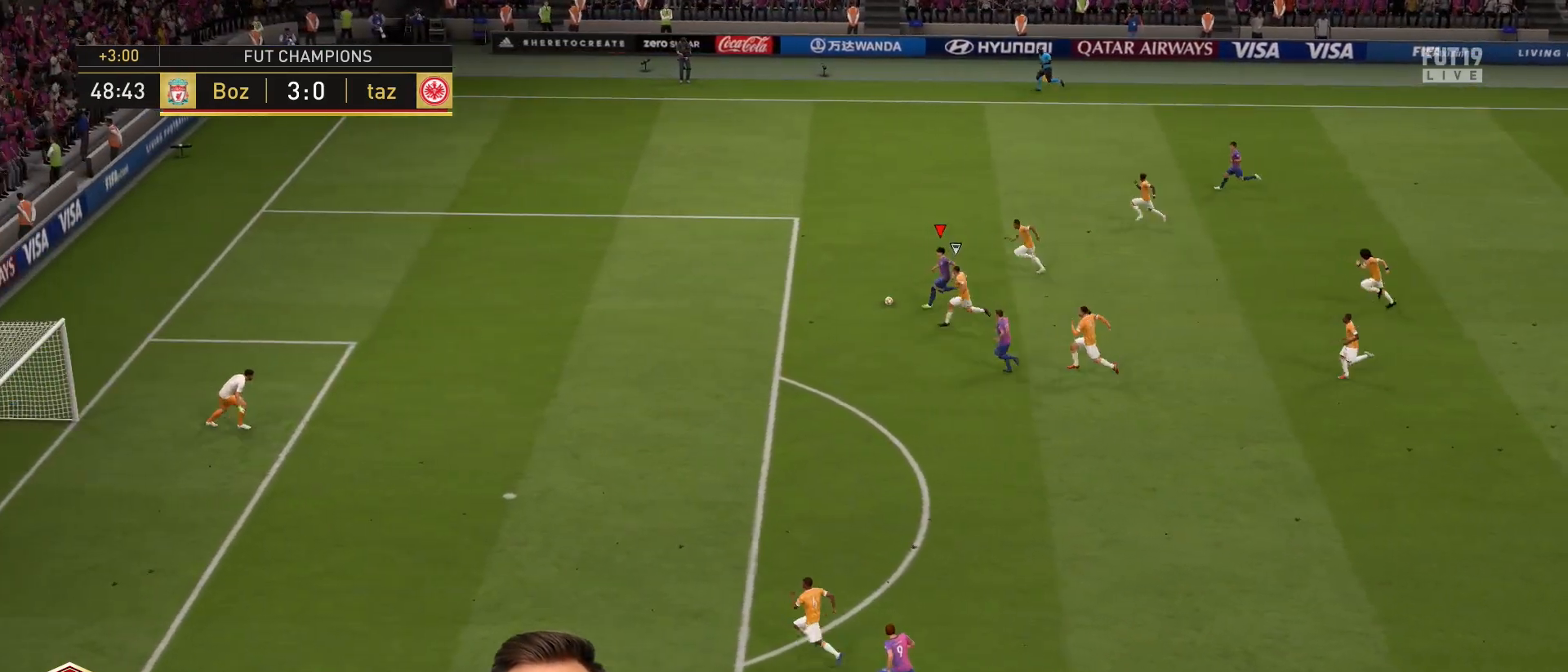
{"buttons": ["R2"], "left_stick": "down-left", "right_stick": "center", "events": []}
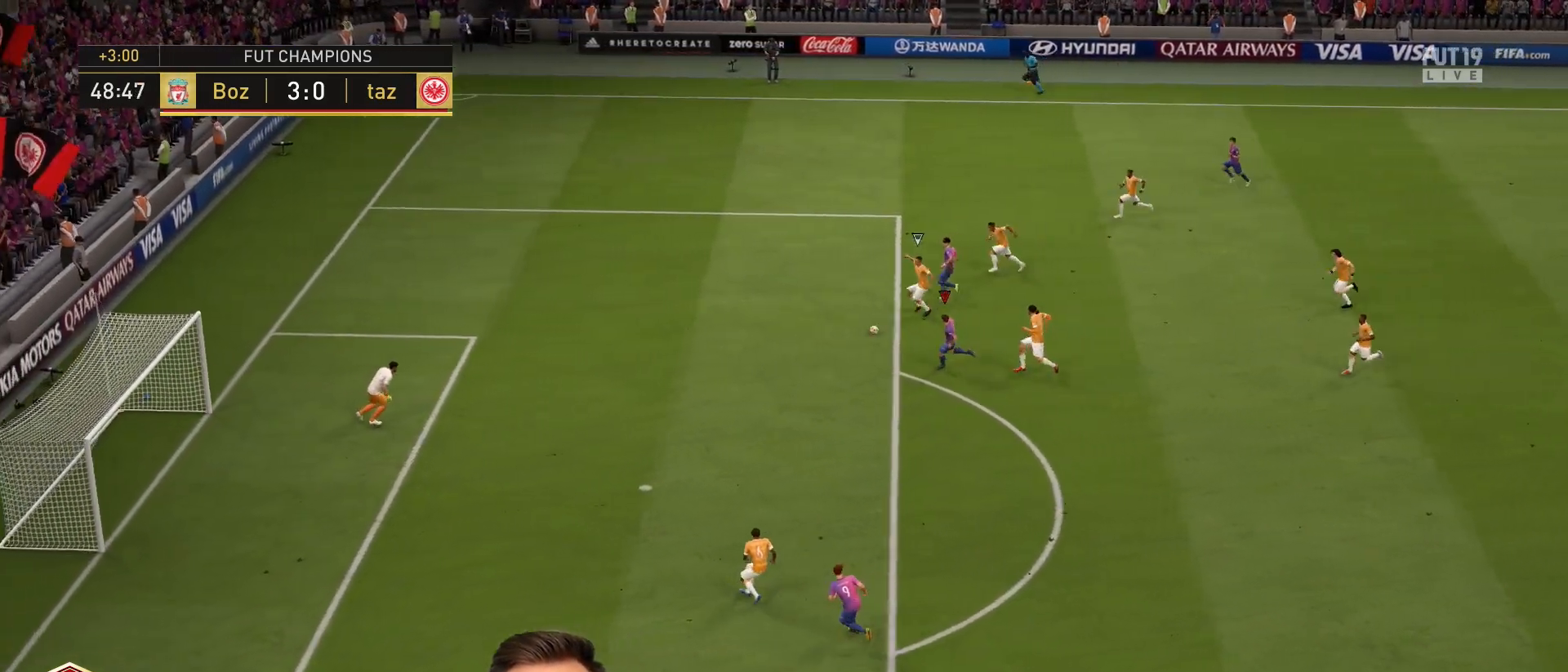
{"buttons": ["CIRCLE"], "left_stick": "down-left", "right_stick": "center", "events": [[317, "R2", "up"], [484, "CIRCLE", "down"]]}
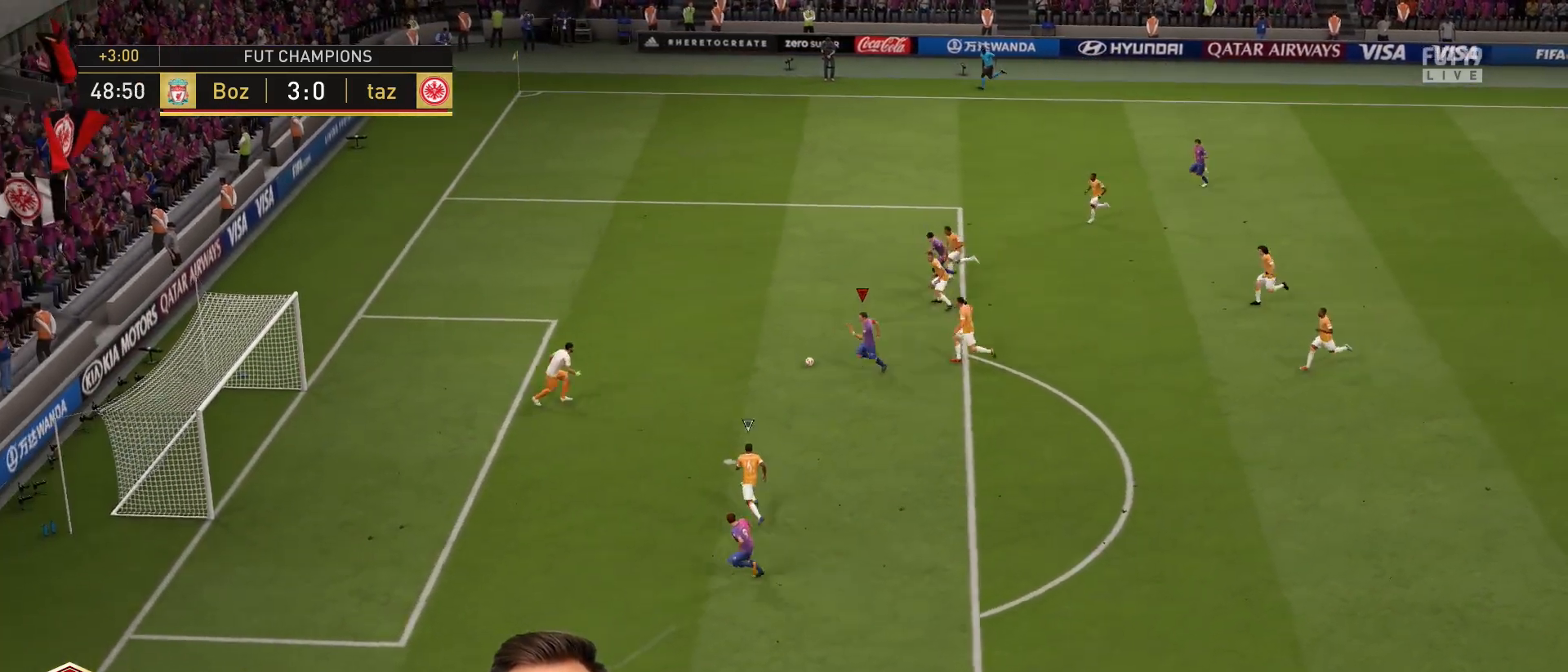
{"buttons": [], "left_stick": "left", "right_stick": "center", "events": [[150, "CIRCLE", "up"], [184, "left_stick", "left"]]}
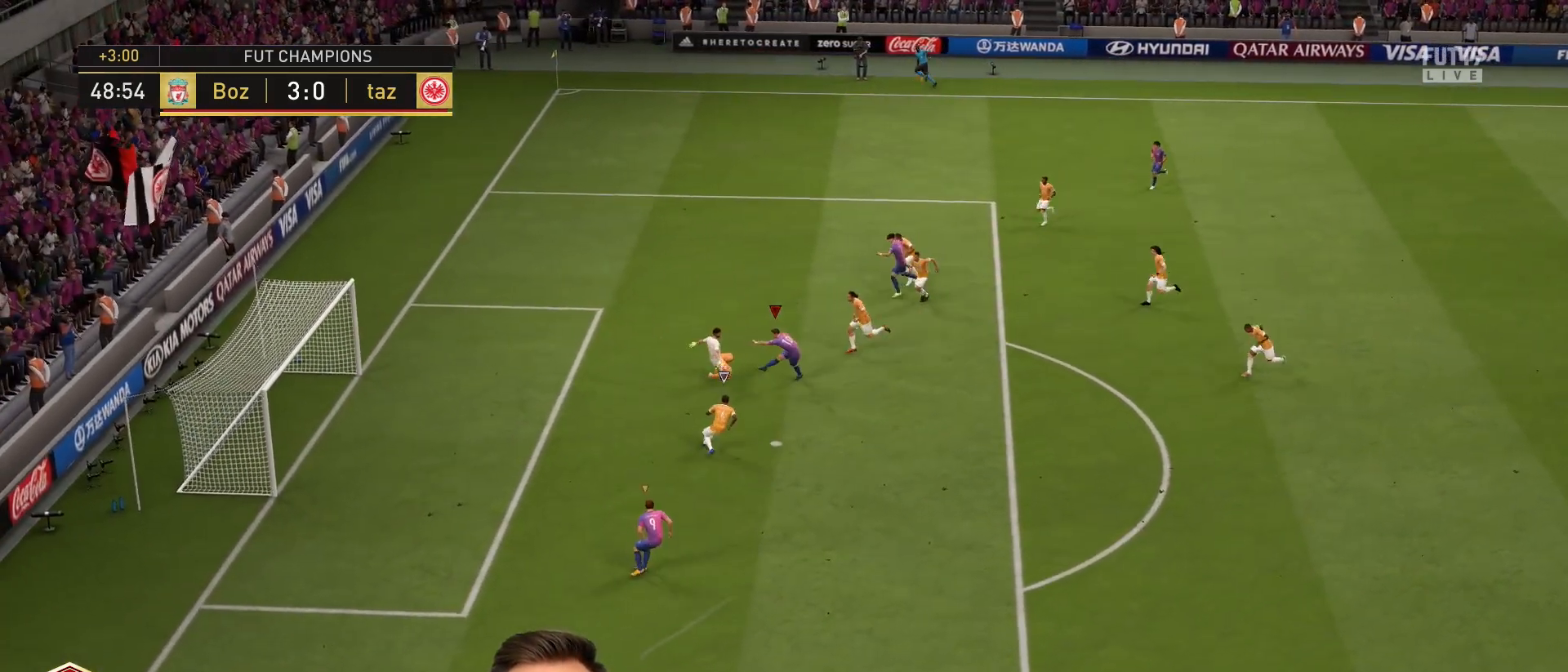
{"buttons": [], "left_stick": "left", "right_stick": "center", "events": []}
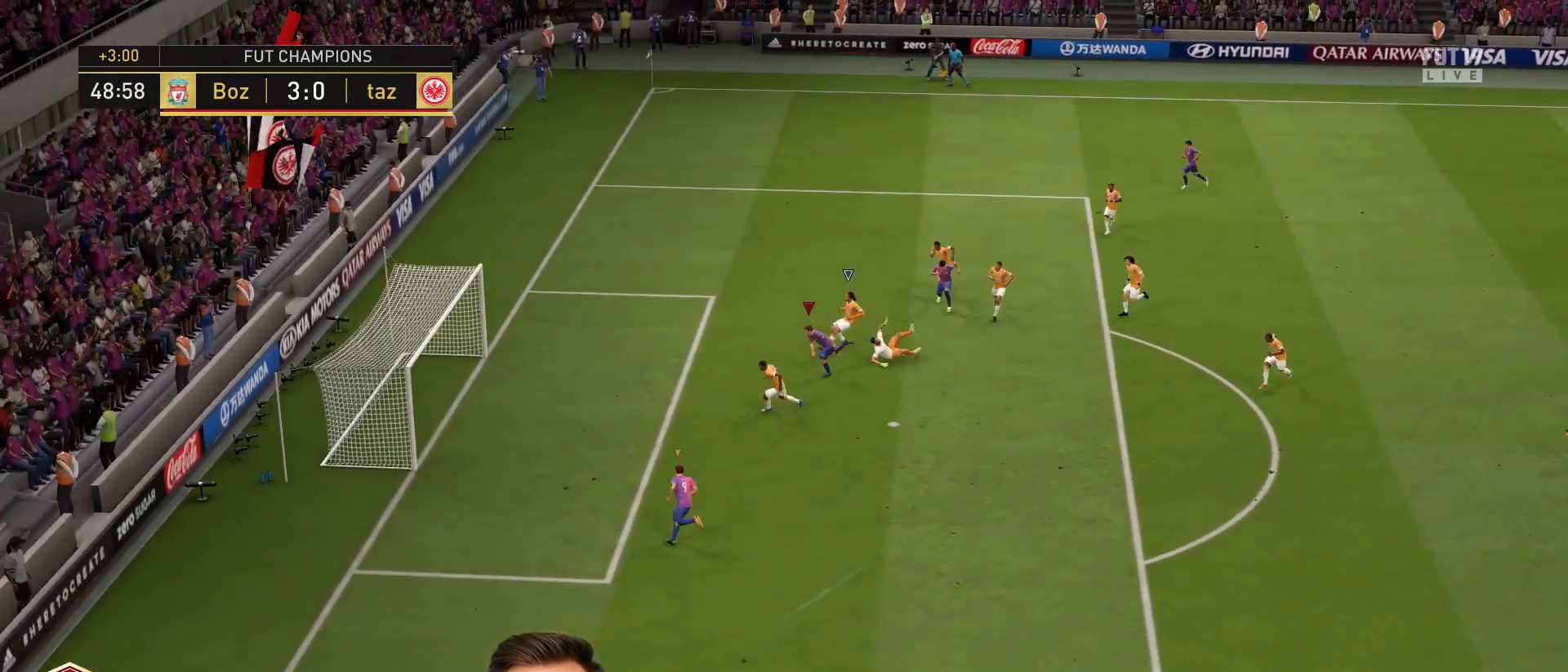
{"buttons": ["L1", "R1"], "left_stick": "up-left", "right_stick": "center", "events": [[401, "R1", "down"], [401, "left_stick", "up-left"], [484, "L1", "down"]]}
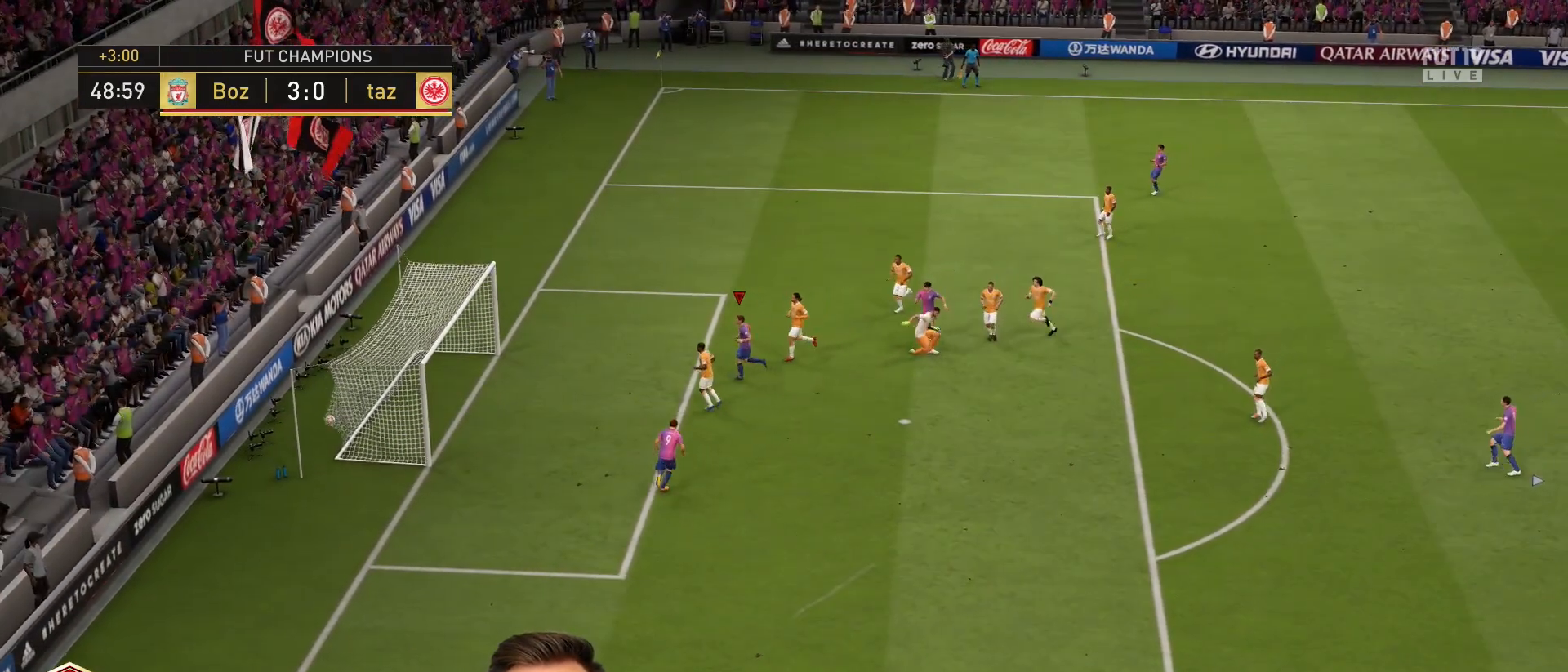
{"buttons": ["L1", "R1"], "left_stick": "up-left", "right_stick": "center", "events": [[67, "R1", "up"], [167, "R1", "down"], [300, "L1", "up"], [300, "R1", "up"], [400, "L1", "down"], [400, "R1", "down"]]}
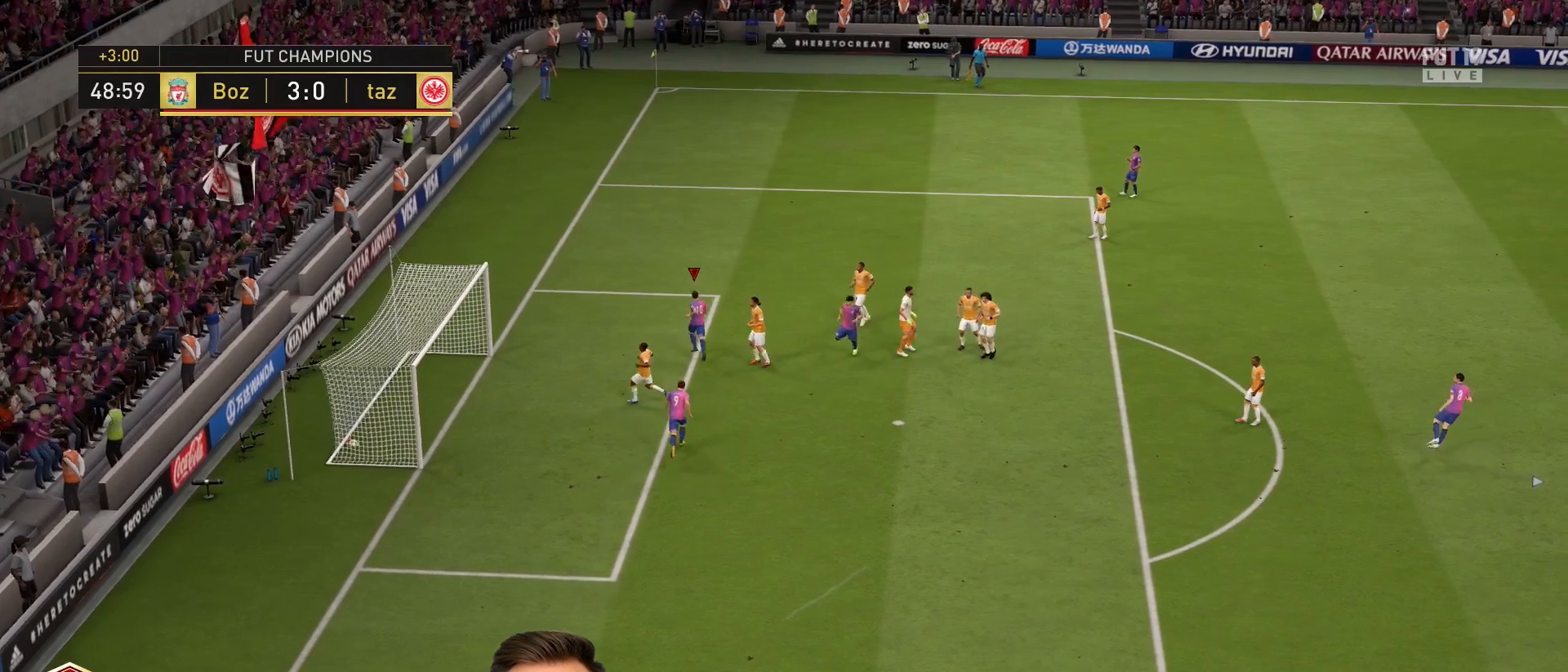
{"buttons": [], "left_stick": "center", "right_stick": "center", "events": [[50, "L1", "up"], [50, "R1", "up"], [67, "R1", "down"], [67, "left_stick", "center"], [134, "R1", "up"]]}
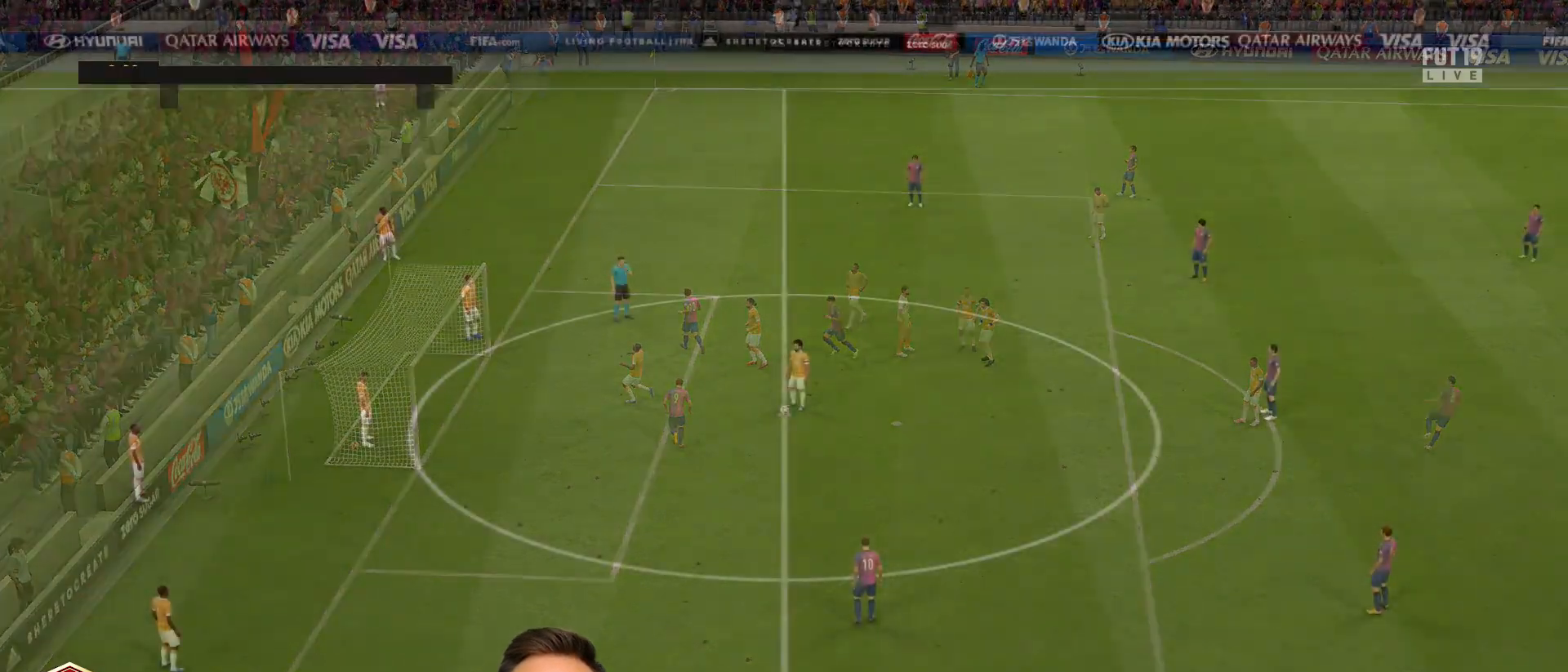
{"buttons": [], "left_stick": "center", "right_stick": "center", "events": []}